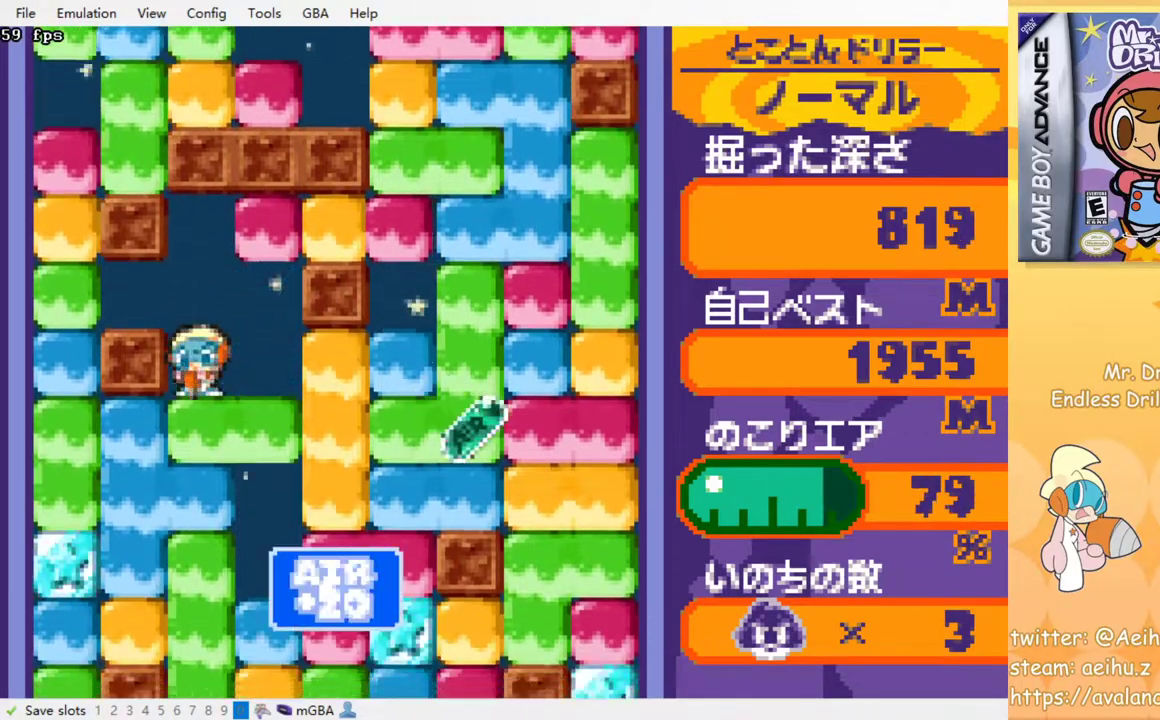
Gameplay with a controller (PlayStation layout); each line is a JSON object with the inputs held at the frame after it. "events" lists button and stick changes between this image and that frame as [ms after this image, input, new state], when the widget could be followed in between. Not read: left_stick right_stick.
{"buttons": ["DPAD_DOWN"], "events": [[67, "SQUARE", "up"], [150, "SQUARE", "down"], [250, "SQUARE", "up"], [350, "SQUARE", "down"], [433, "SQUARE", "up"]]}
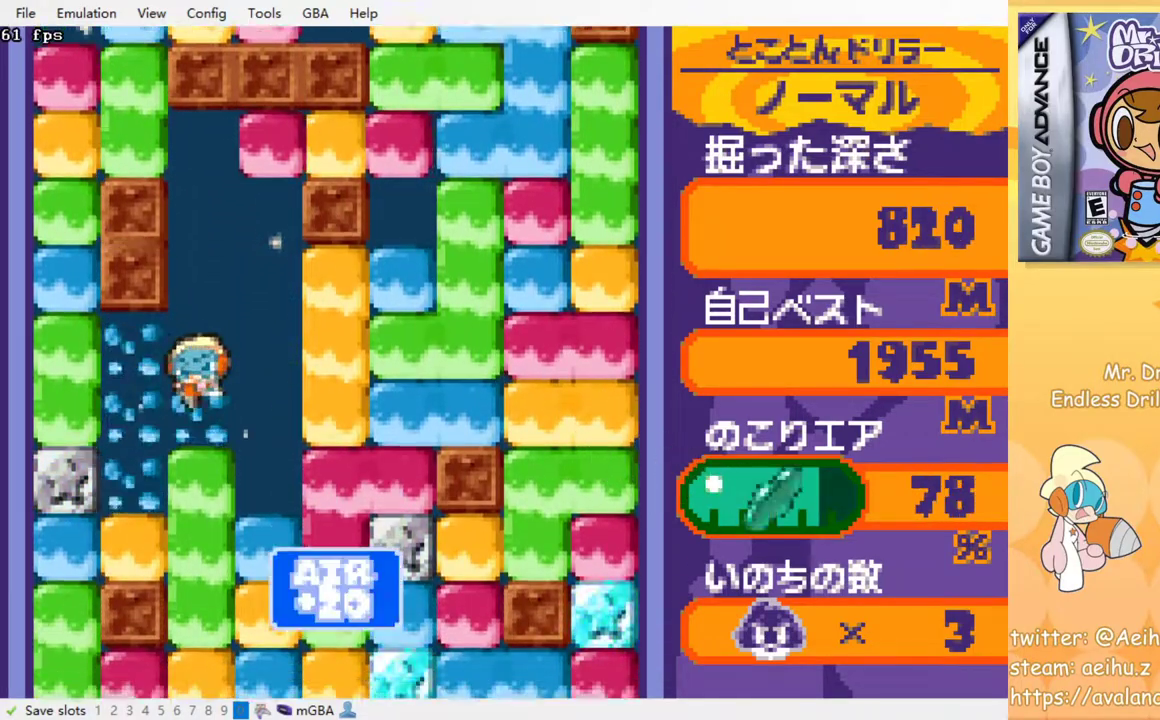
{"buttons": ["DPAD_DOWN"], "events": [[17, "SQUARE", "down"], [117, "SQUARE", "up"], [183, "SQUARE", "down"], [267, "SQUARE", "up"], [367, "SQUARE", "down"], [433, "SQUARE", "up"]]}
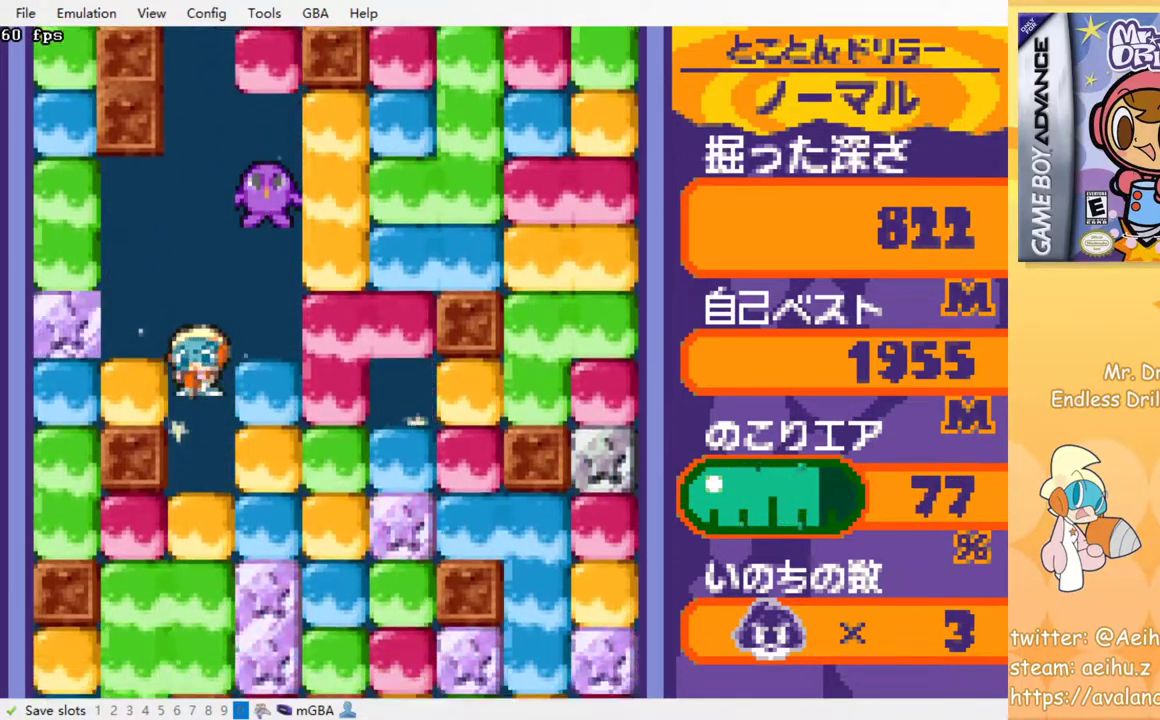
{"buttons": [], "events": [[150, "DPAD_DOWN", "up"], [217, "SQUARE", "down"], [300, "SQUARE", "up"], [417, "SQUARE", "down"], [500, "SQUARE", "up"]]}
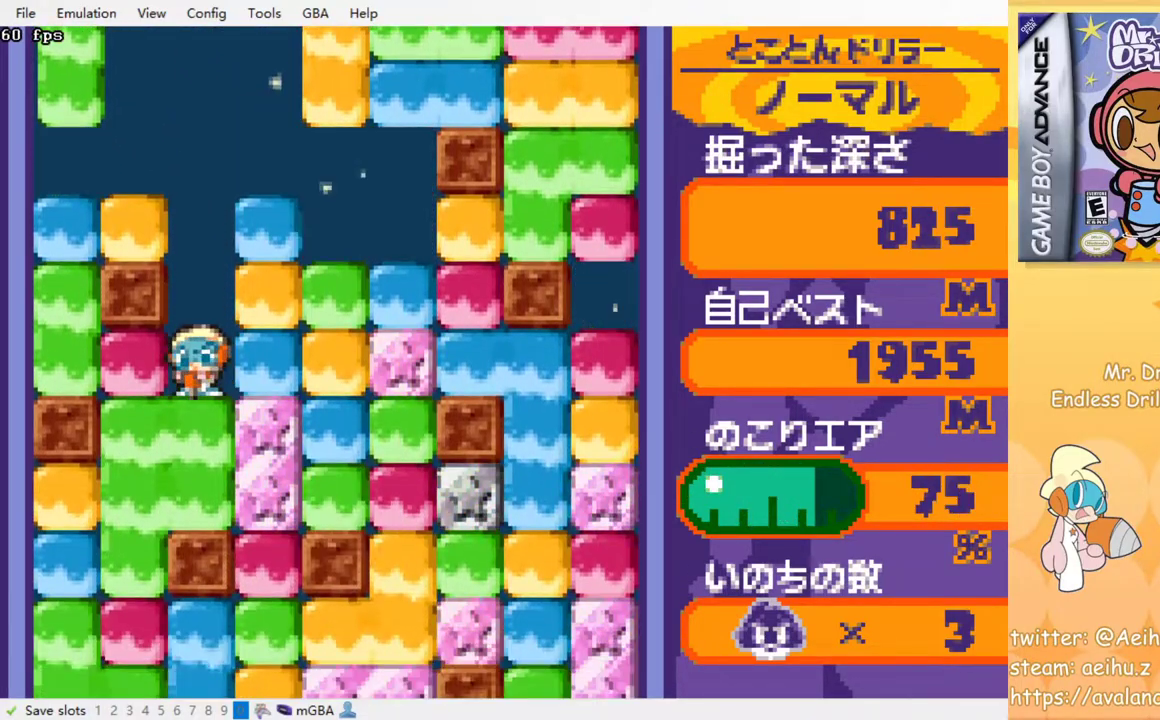
{"buttons": [], "events": [[183, "SQUARE", "down"], [283, "SQUARE", "up"]]}
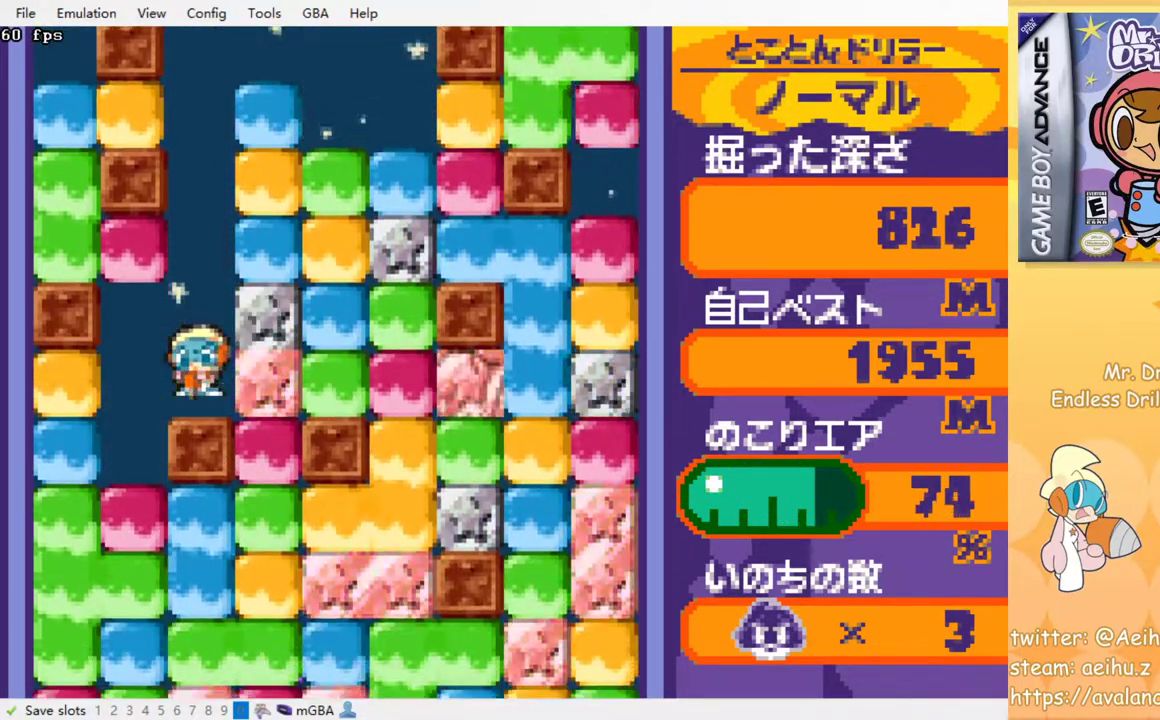
{"buttons": ["DPAD_RIGHT"], "events": [[233, "DPAD_RIGHT", "down"], [267, "SQUARE", "down"], [383, "SQUARE", "up"]]}
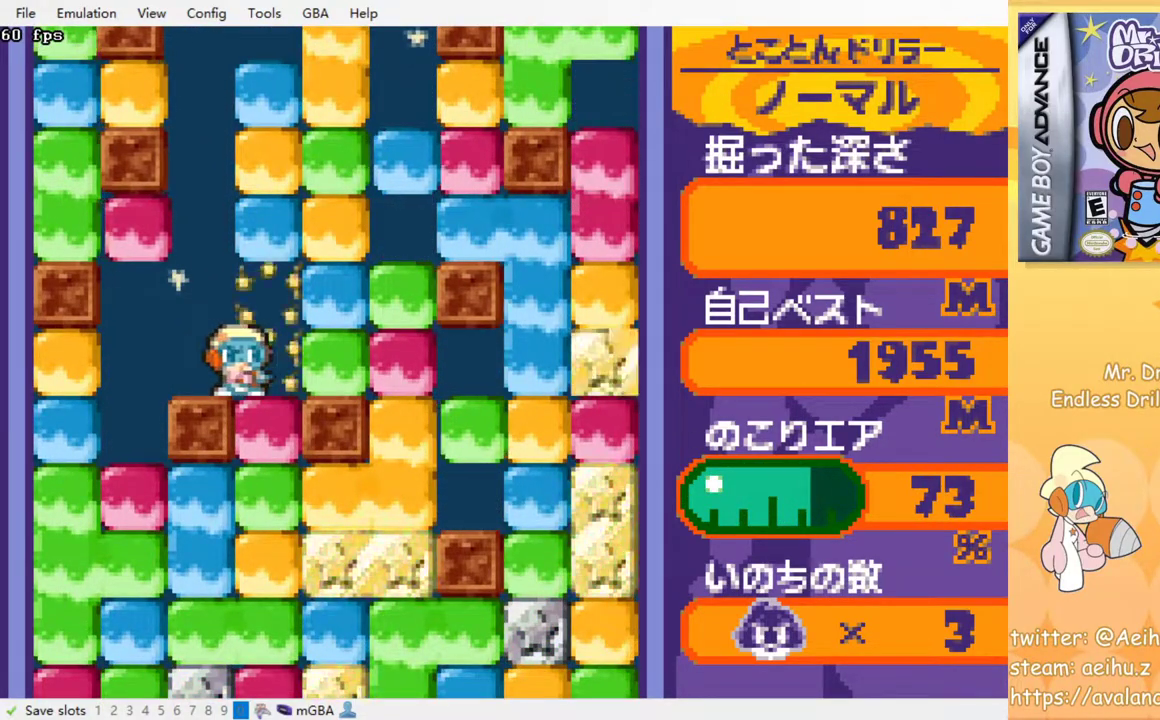
{"buttons": ["SQUARE", "DPAD_DOWN"], "events": [[50, "DPAD_DOWN", "down"], [67, "DPAD_RIGHT", "up"], [133, "SQUARE", "down"], [233, "SQUARE", "up"], [333, "SQUARE", "down"], [400, "SQUARE", "up"], [483, "SQUARE", "down"]]}
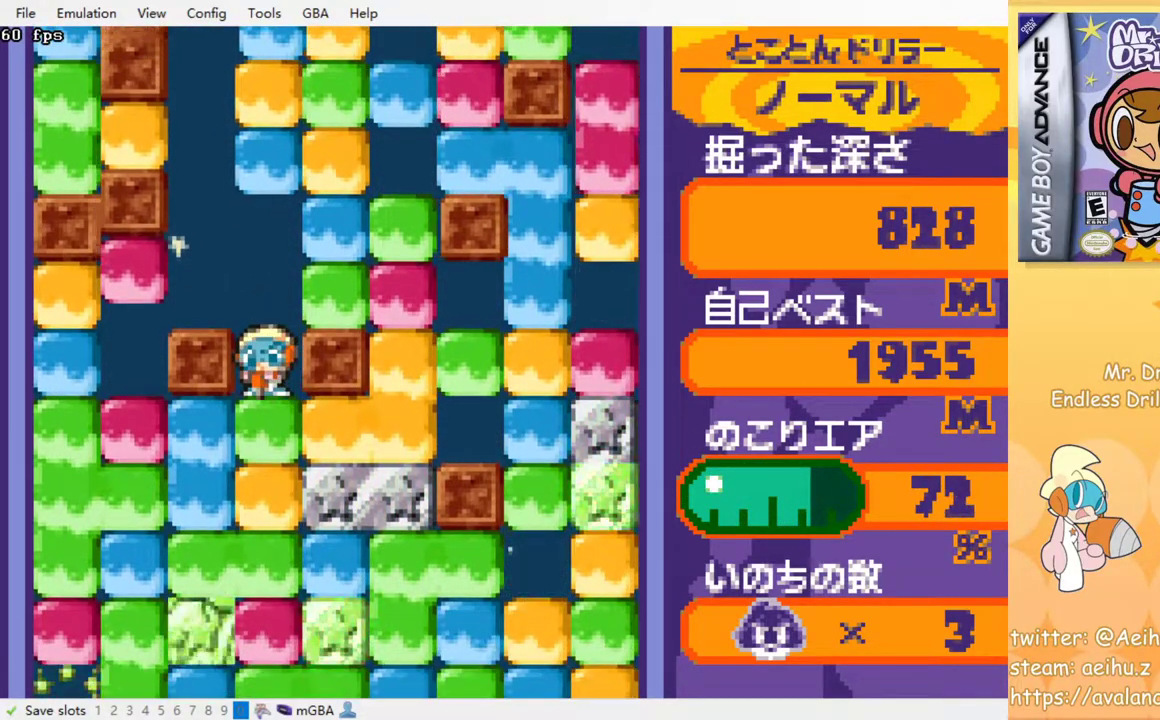
{"buttons": ["SQUARE", "DPAD_DOWN"], "events": [[83, "SQUARE", "up"], [150, "SQUARE", "down"], [233, "SQUARE", "up"], [317, "SQUARE", "down"], [400, "SQUARE", "up"], [500, "SQUARE", "down"]]}
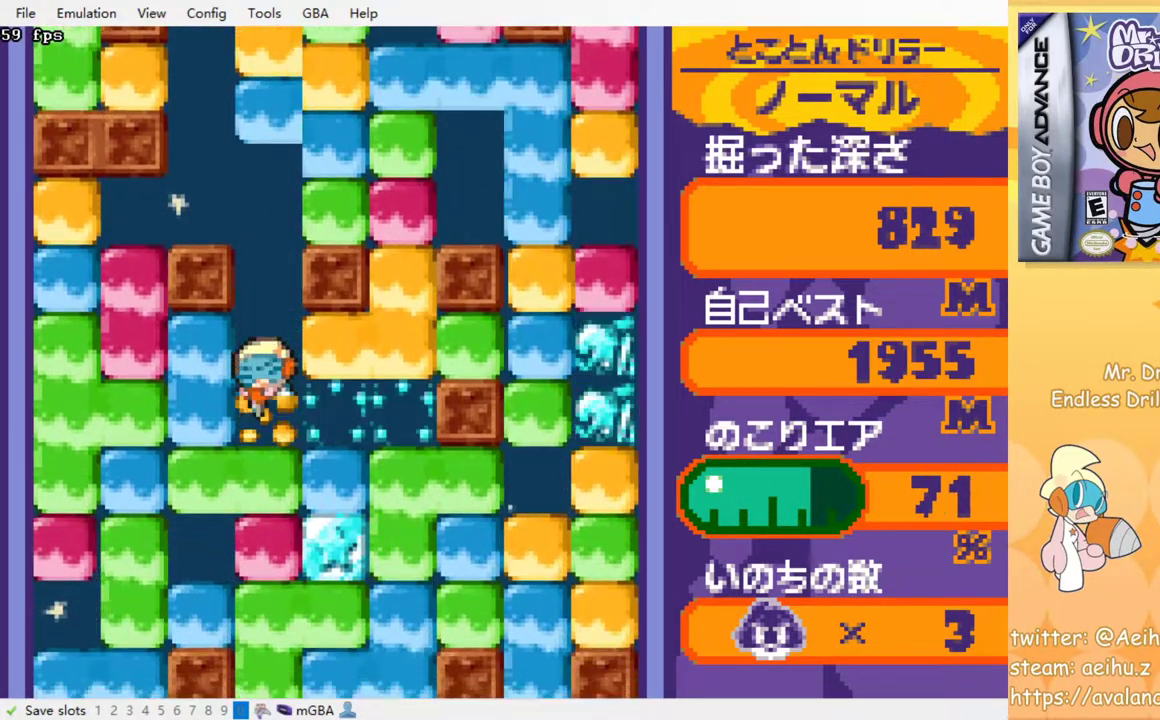
{"buttons": ["SQUARE"], "events": [[50, "DPAD_DOWN", "up"], [67, "SQUARE", "up"], [183, "SQUARE", "down"], [283, "SQUARE", "up"], [467, "SQUARE", "down"]]}
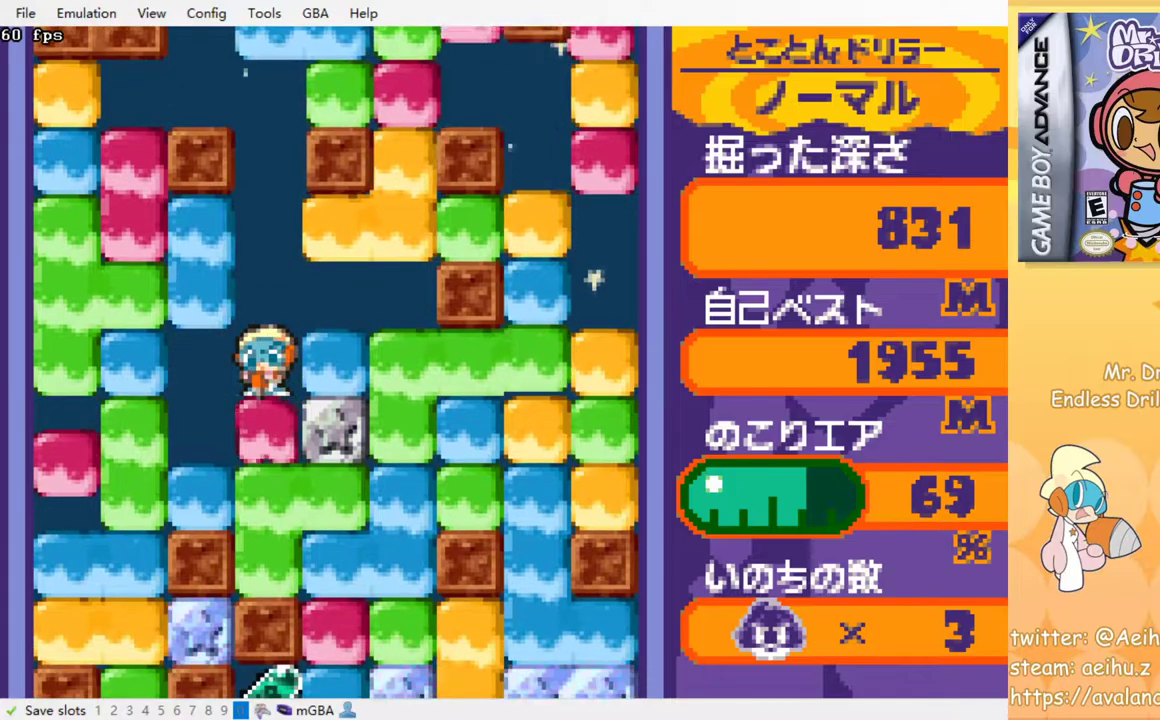
{"buttons": ["SQUARE"], "events": [[50, "SQUARE", "up"], [183, "SQUARE", "down"], [267, "SQUARE", "up"], [417, "SQUARE", "down"]]}
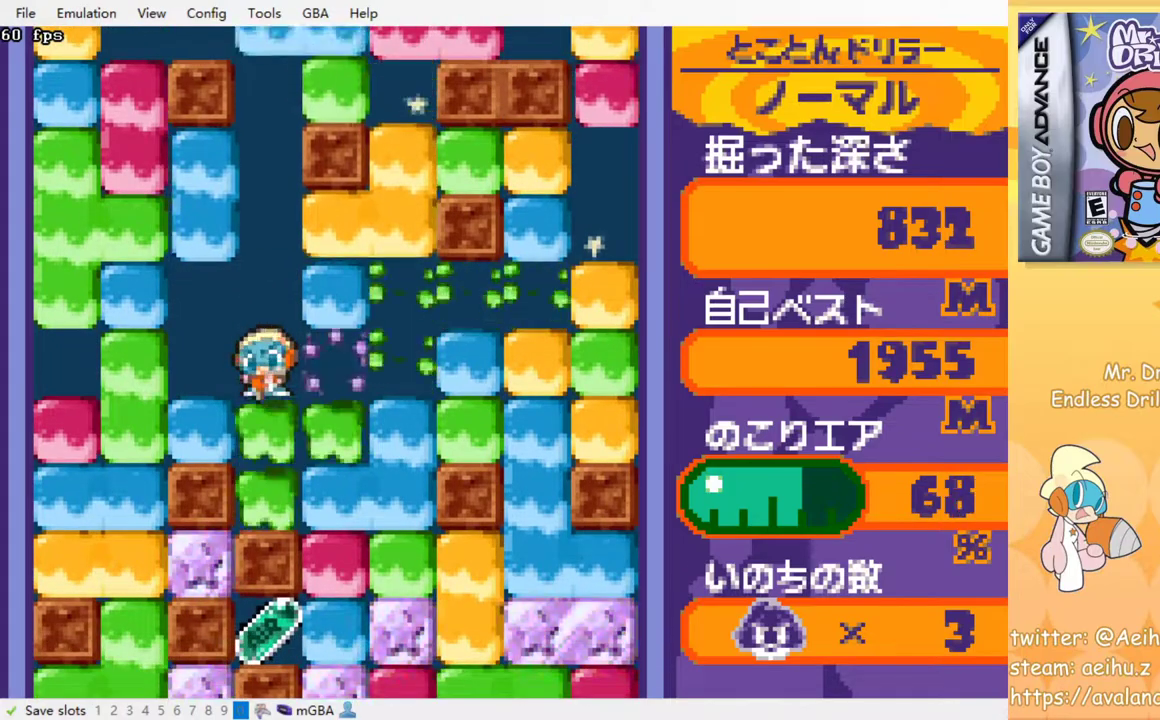
{"buttons": ["DPAD_DOWN"], "events": [[33, "SQUARE", "up"], [417, "SQUARE", "down"], [483, "DPAD_DOWN", "down"], [500, "SQUARE", "up"]]}
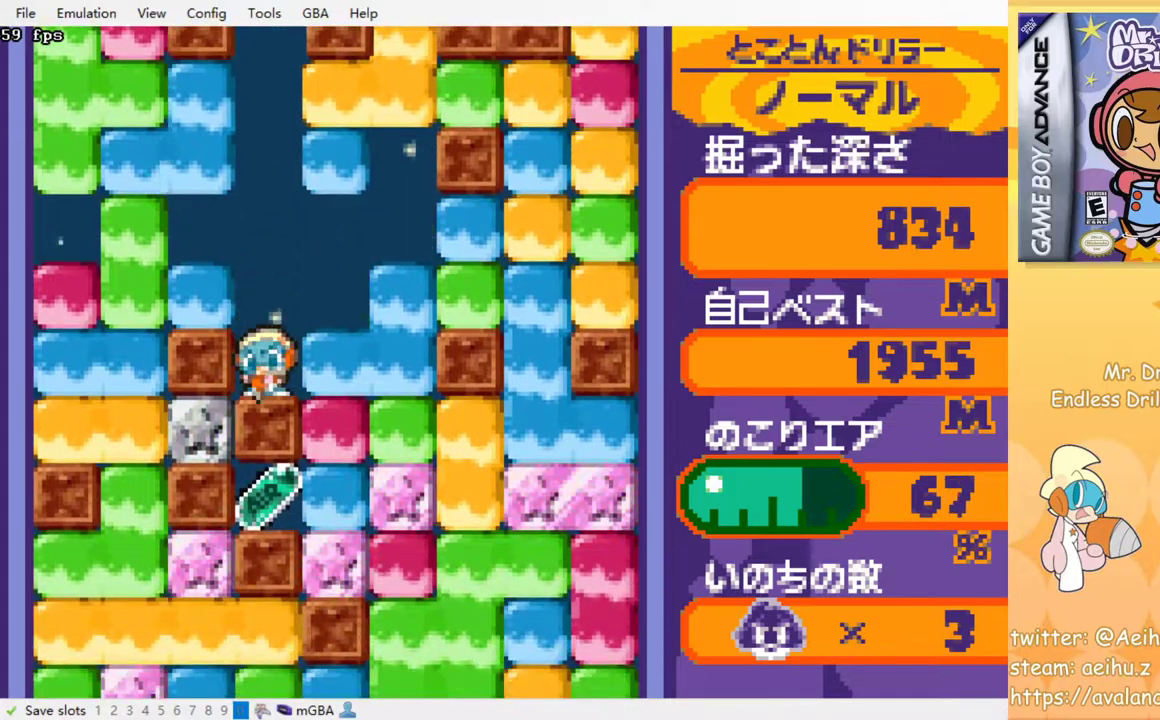
{"buttons": ["CROSS", "SQUARE", "DPAD_DOWN"], "events": [[150, "CROSS", "down"], [167, "SQUARE", "down"], [250, "CROSS", "up"], [250, "SQUARE", "up"], [317, "CROSS", "down"], [333, "SQUARE", "down"], [400, "SQUARE", "up"], [417, "CROSS", "up"], [467, "CROSS", "down"], [483, "SQUARE", "down"]]}
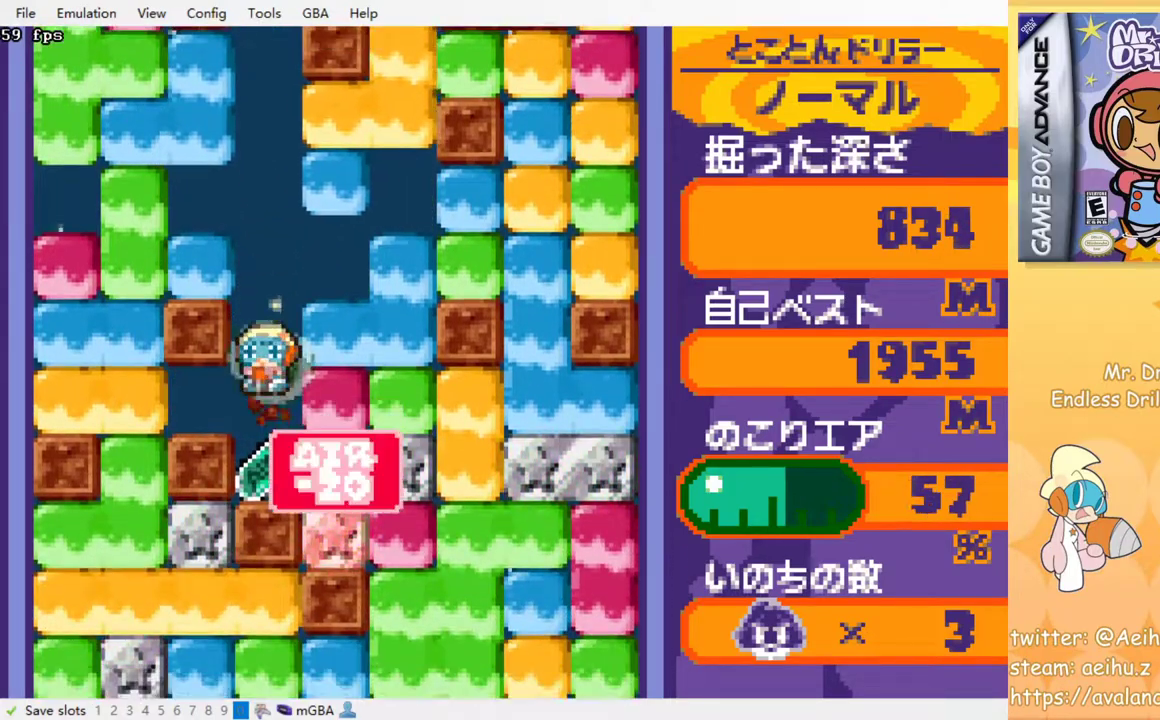
{"buttons": ["DPAD_RIGHT"], "events": [[67, "SQUARE", "up"], [83, "CROSS", "up"], [267, "DPAD_DOWN", "up"], [267, "DPAD_RIGHT", "down"], [417, "SQUARE", "down"], [483, "SQUARE", "up"]]}
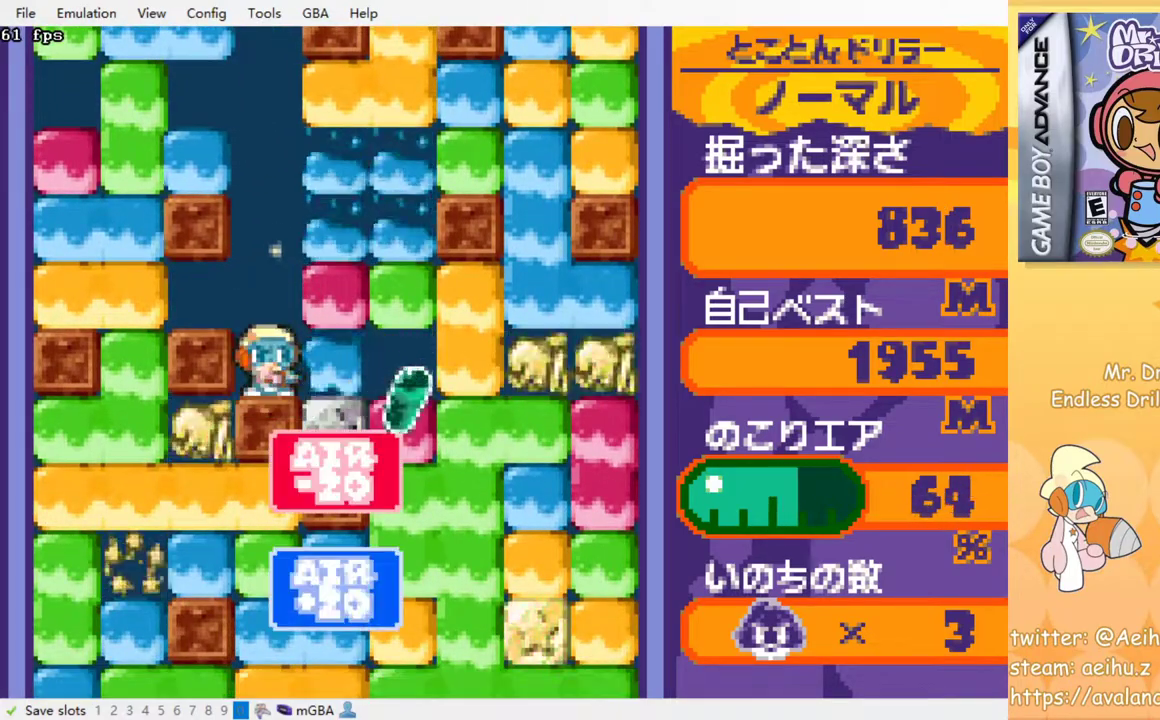
{"buttons": ["DPAD_RIGHT"], "events": [[383, "SQUARE", "down"], [467, "SQUARE", "up"]]}
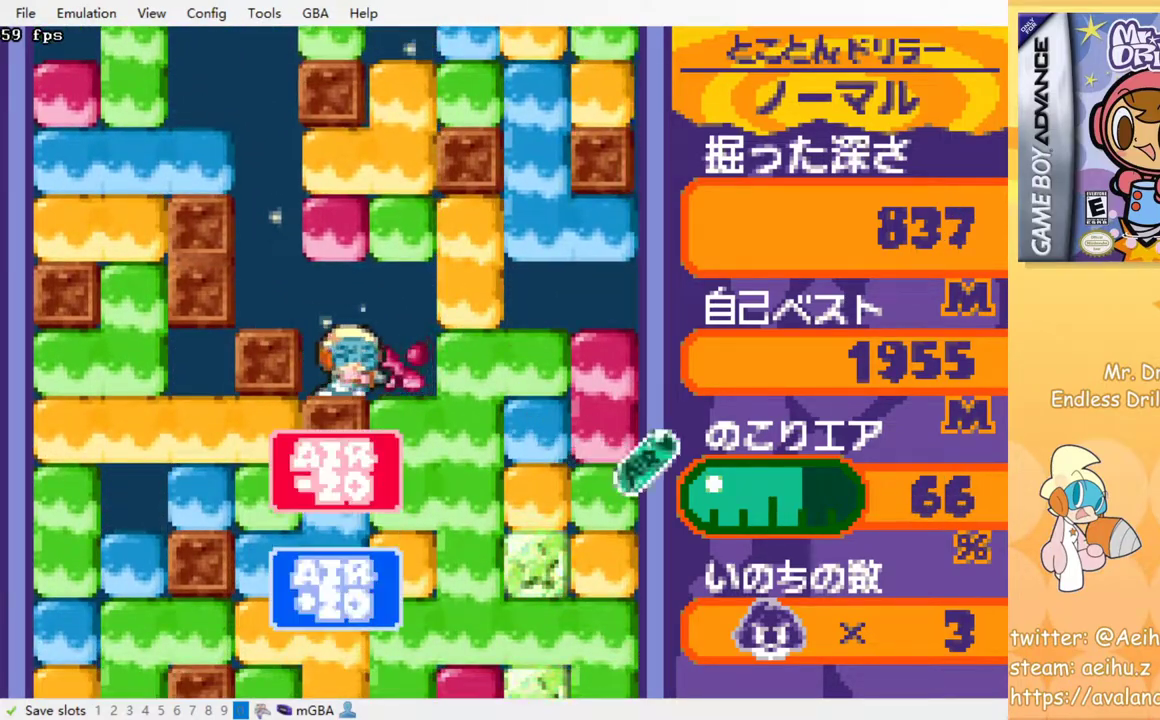
{"buttons": ["DPAD_RIGHT"], "events": [[183, "SQUARE", "down"], [317, "SQUARE", "up"]]}
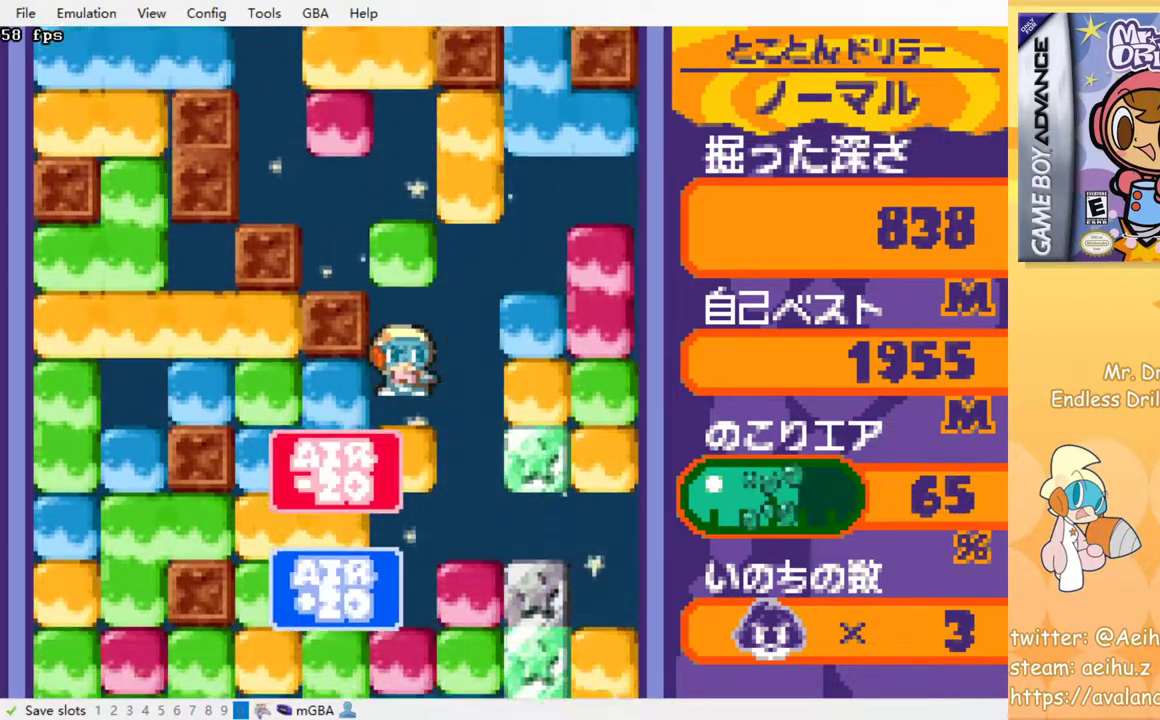
{"buttons": ["SQUARE", "DPAD_DOWN"], "events": [[433, "DPAD_DOWN", "down"], [433, "DPAD_RIGHT", "up"], [483, "SQUARE", "down"]]}
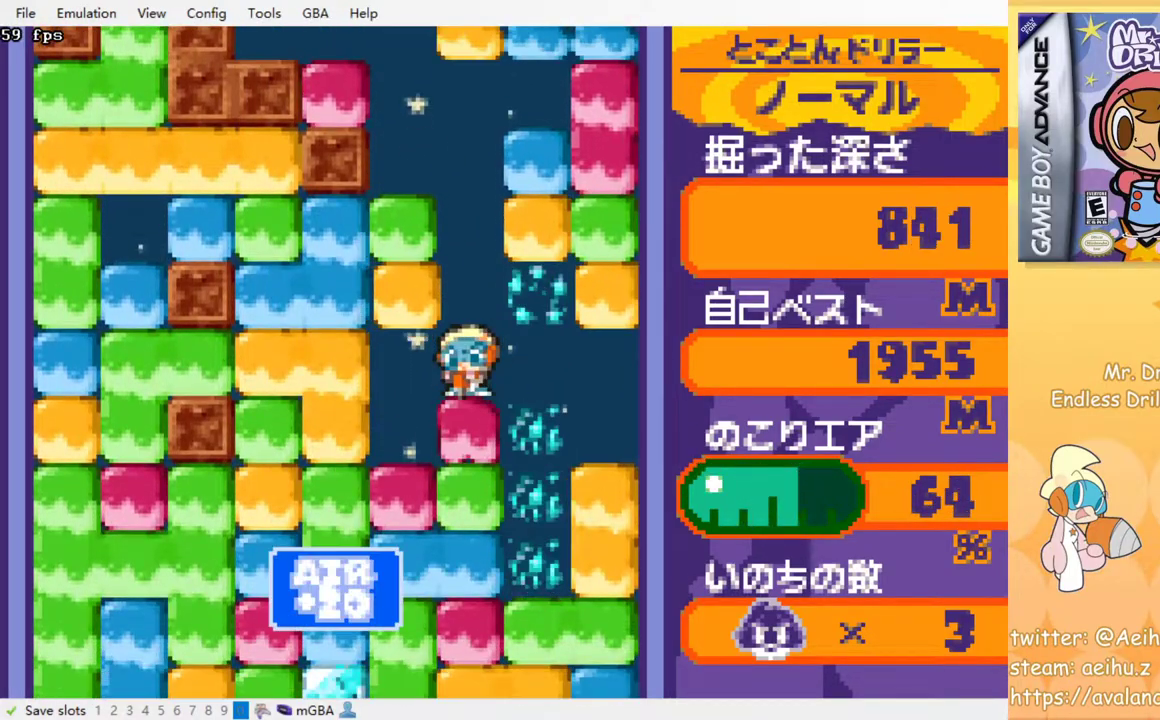
{"buttons": ["DPAD_DOWN"], "events": [[83, "SQUARE", "up"], [300, "SQUARE", "down"], [433, "SQUARE", "up"]]}
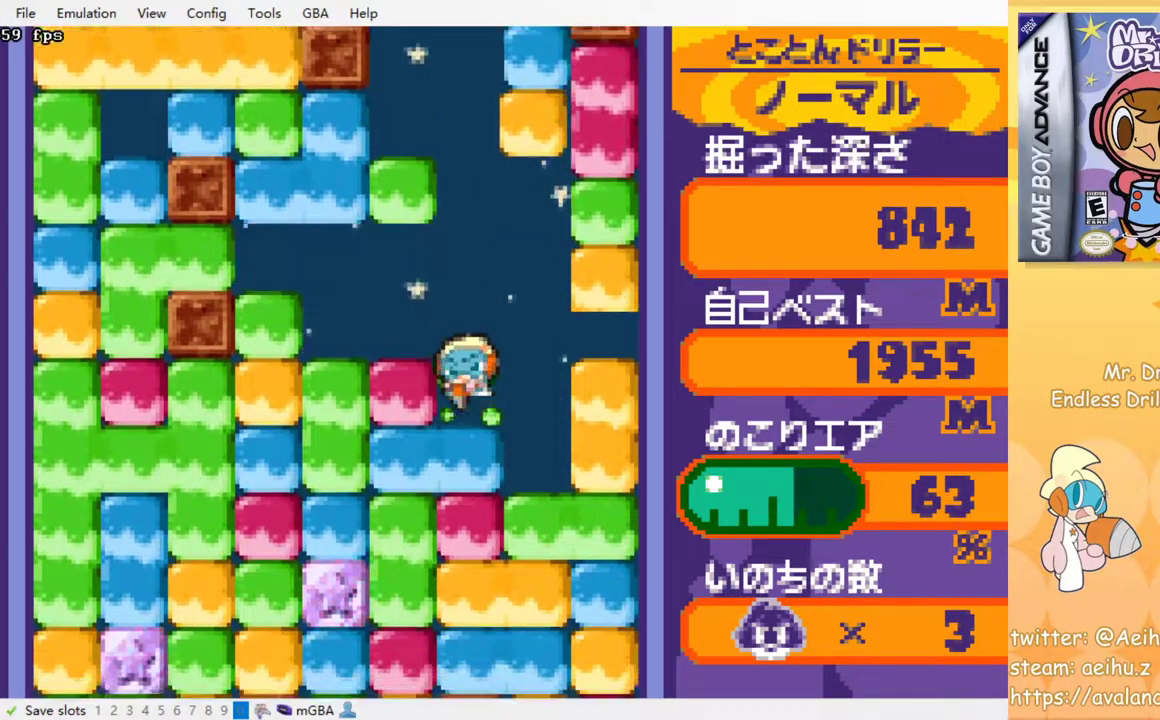
{"buttons": ["DPAD_DOWN", "DPAD_LEFT"], "events": [[150, "SQUARE", "down"], [267, "SQUARE", "up"], [417, "DPAD_LEFT", "down"]]}
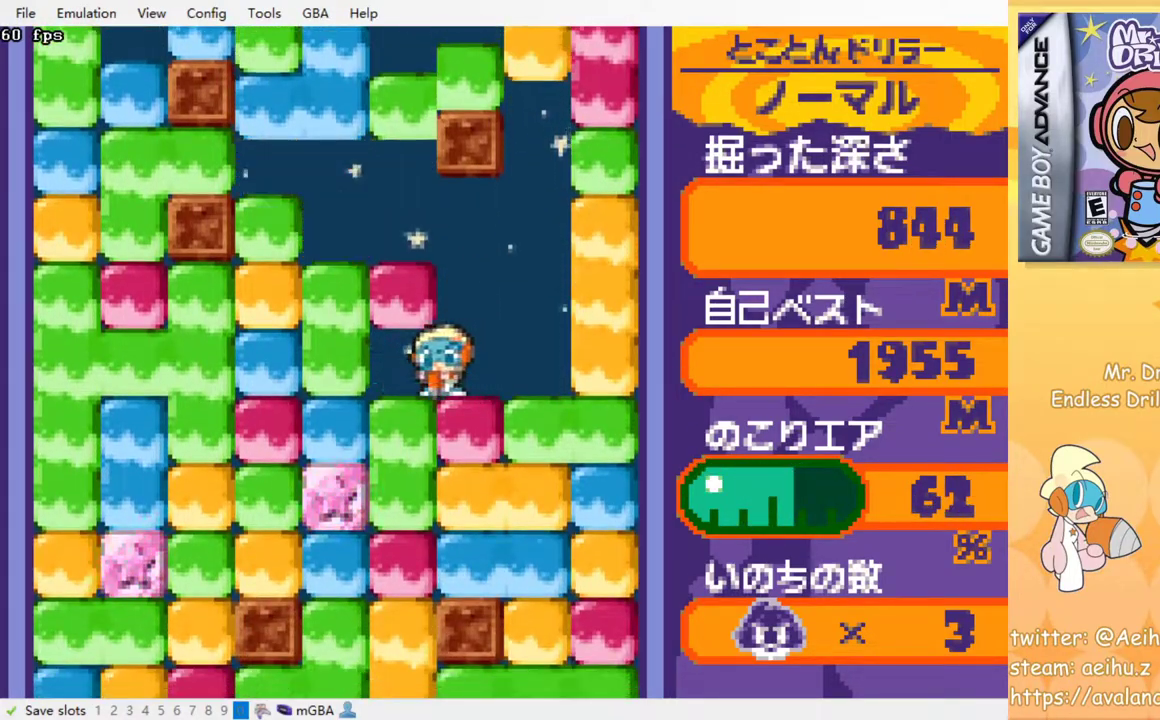
{"buttons": ["DPAD_DOWN"], "events": [[83, "DPAD_LEFT", "up"], [117, "SQUARE", "down"], [233, "SQUARE", "up"], [367, "SQUARE", "down"], [433, "SQUARE", "up"]]}
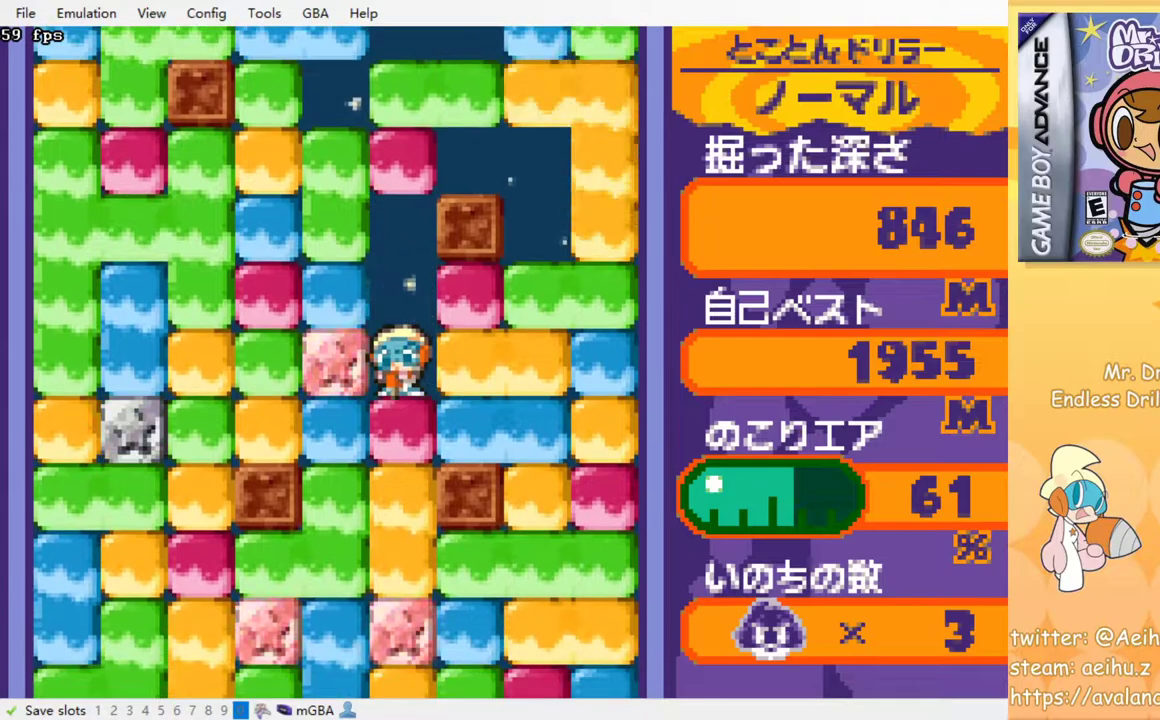
{"buttons": ["DPAD_DOWN"], "events": [[67, "SQUARE", "down"], [117, "SQUARE", "up"], [200, "SQUARE", "down"], [283, "SQUARE", "up"], [383, "SQUARE", "down"], [467, "SQUARE", "up"]]}
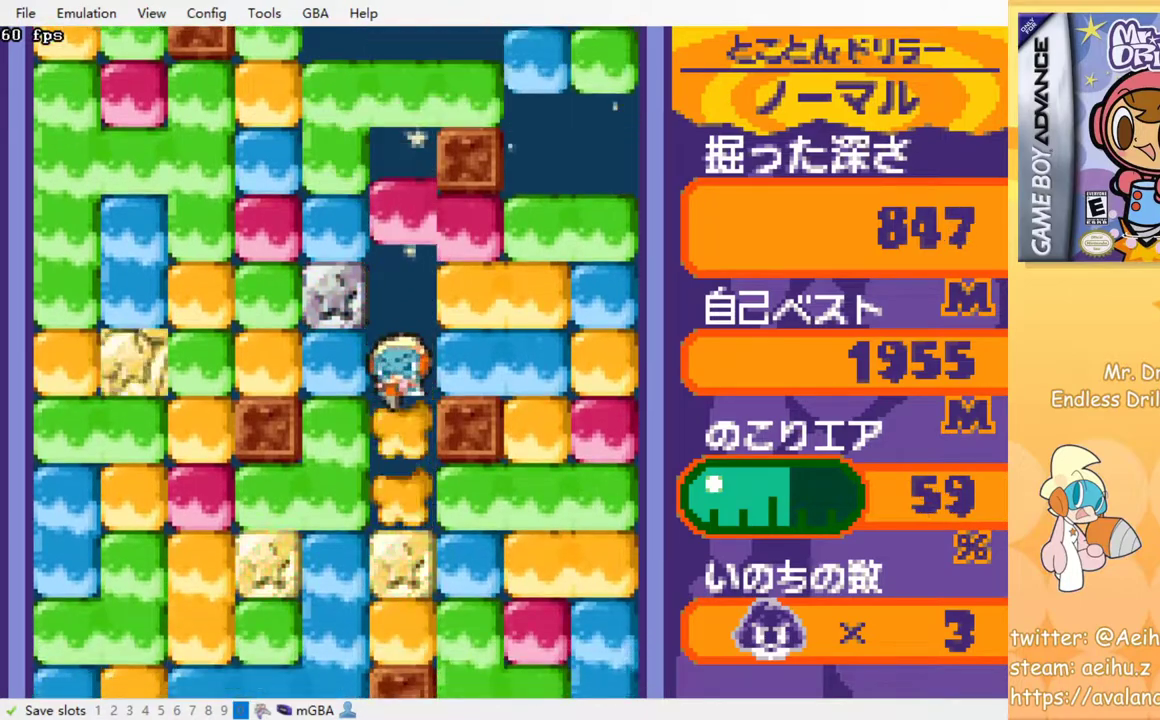
{"buttons": ["DPAD_DOWN"], "events": [[50, "SQUARE", "down"], [117, "SQUARE", "up"], [217, "SQUARE", "down"], [300, "SQUARE", "up"], [383, "SQUARE", "down"], [467, "SQUARE", "up"]]}
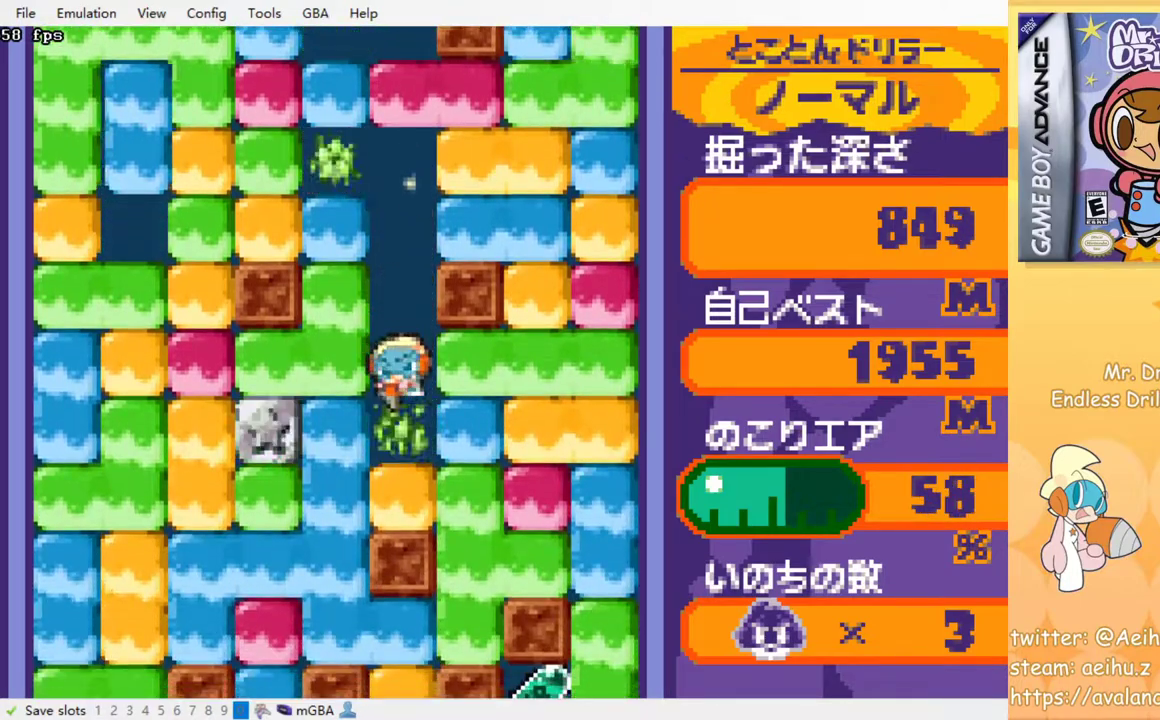
{"buttons": ["DPAD_LEFT"], "events": [[100, "DPAD_DOWN", "up"], [150, "DPAD_LEFT", "down"], [217, "SQUARE", "down"], [350, "SQUARE", "up"]]}
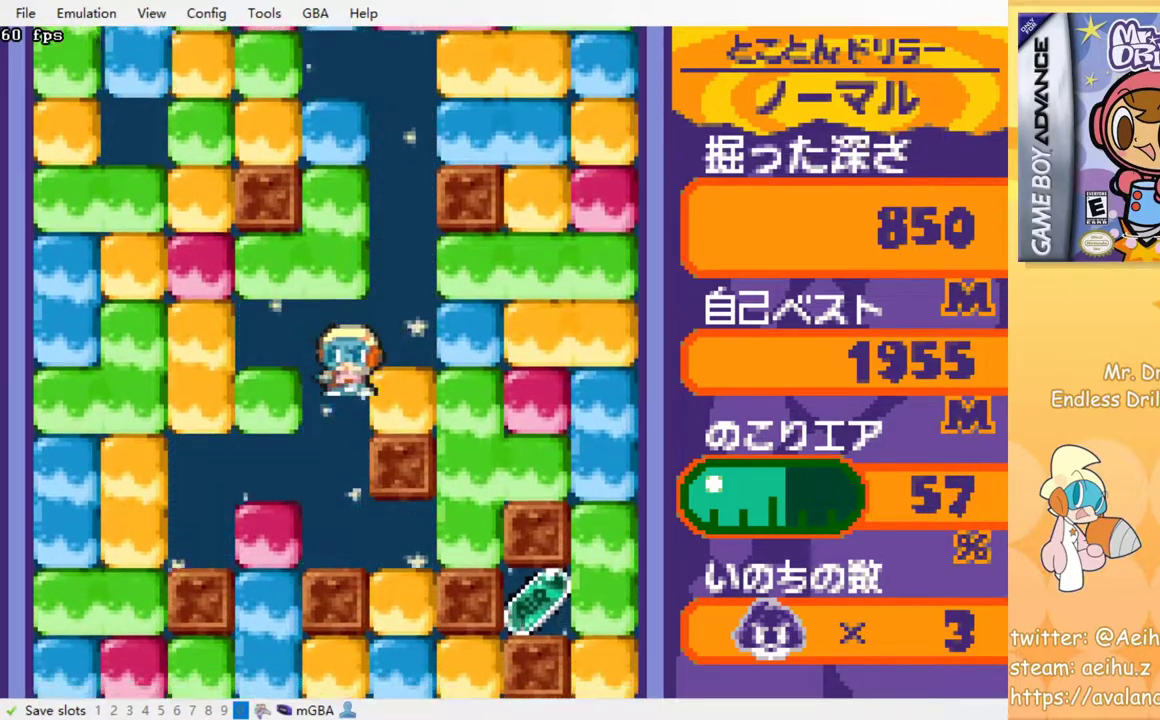
{"buttons": ["DPAD_DOWN"], "events": [[50, "DPAD_LEFT", "up"], [267, "DPAD_RIGHT", "down"], [483, "DPAD_DOWN", "down"], [500, "DPAD_RIGHT", "up"]]}
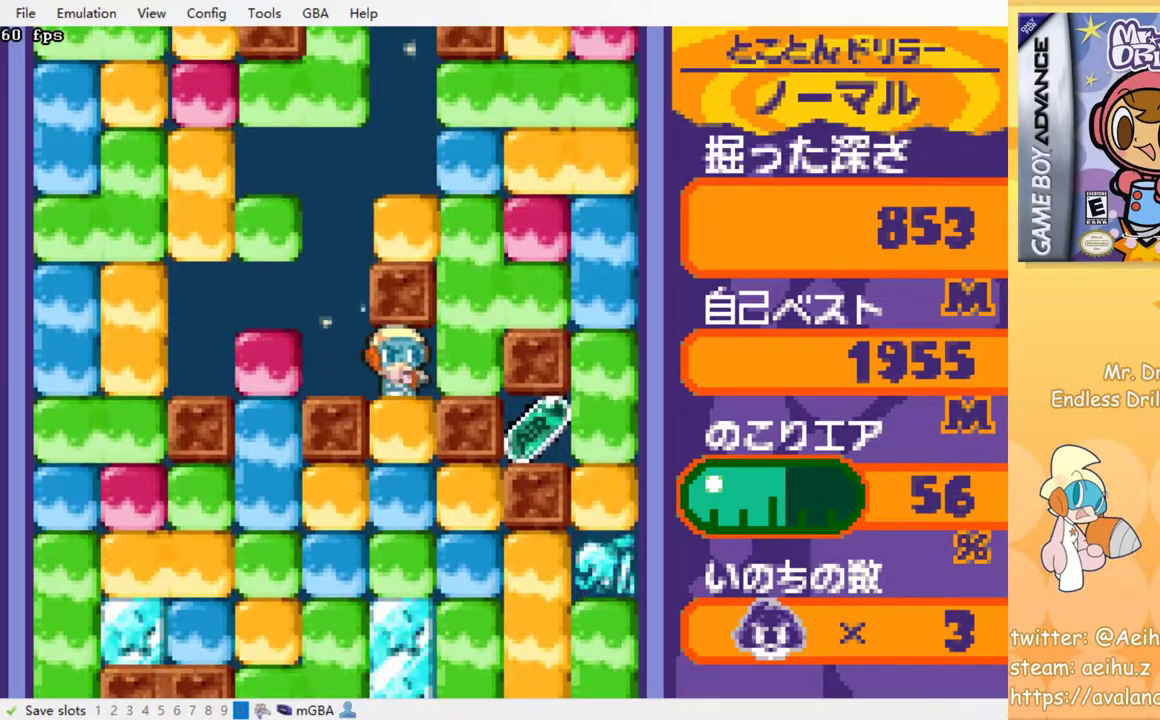
{"buttons": ["DPAD_DOWN"], "events": [[33, "SQUARE", "down"], [167, "SQUARE", "up"], [350, "SQUARE", "down"], [467, "SQUARE", "up"]]}
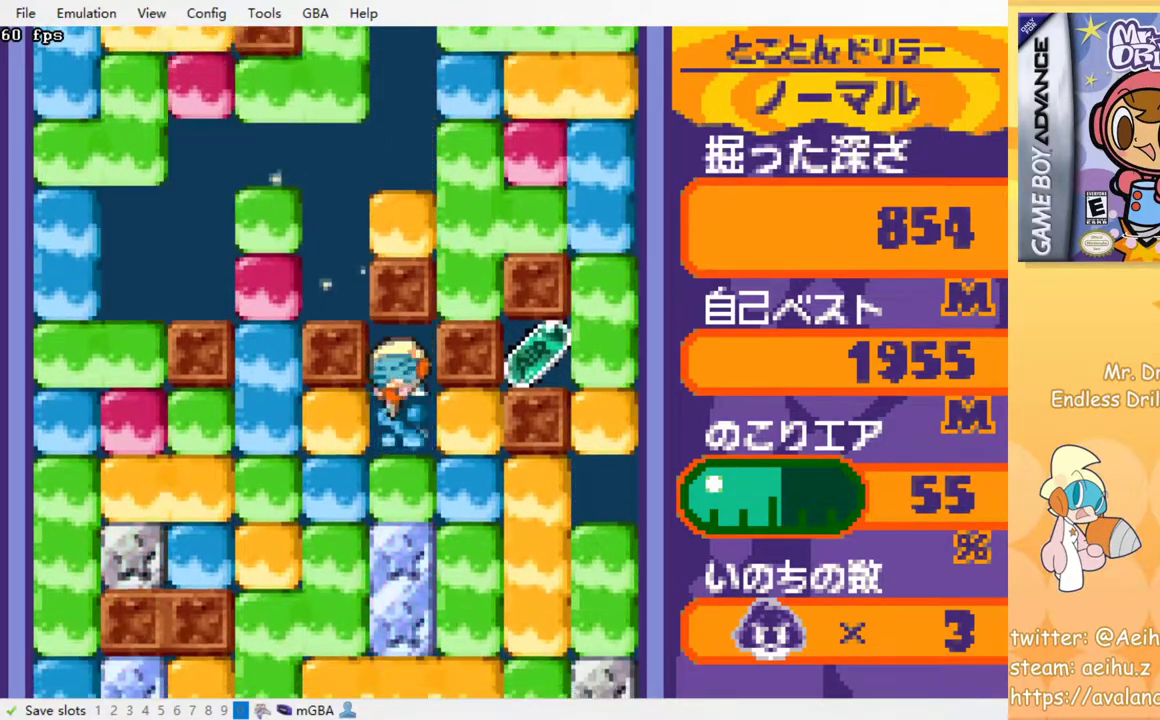
{"buttons": ["DPAD_DOWN", "DPAD_RIGHT"]}
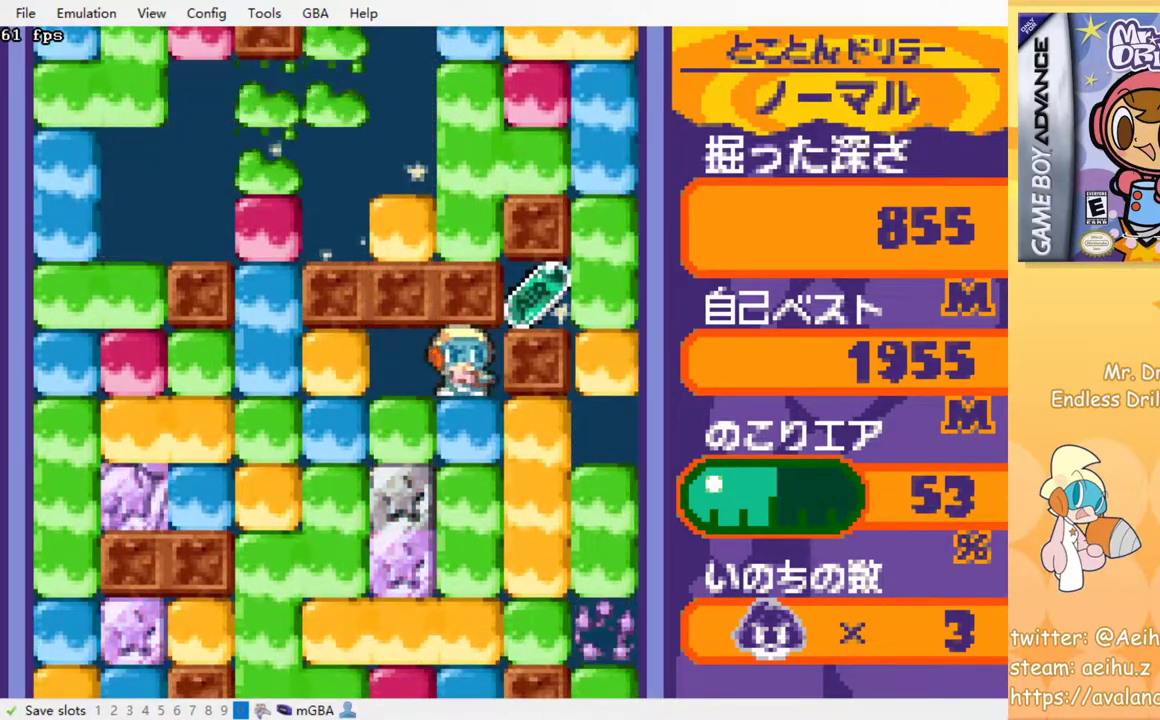
{"buttons": [], "events": [[83, "SQUARE", "down"], [183, "DPAD_RIGHT", "up"], [217, "SQUARE", "up"], [367, "DPAD_DOWN", "up"]]}
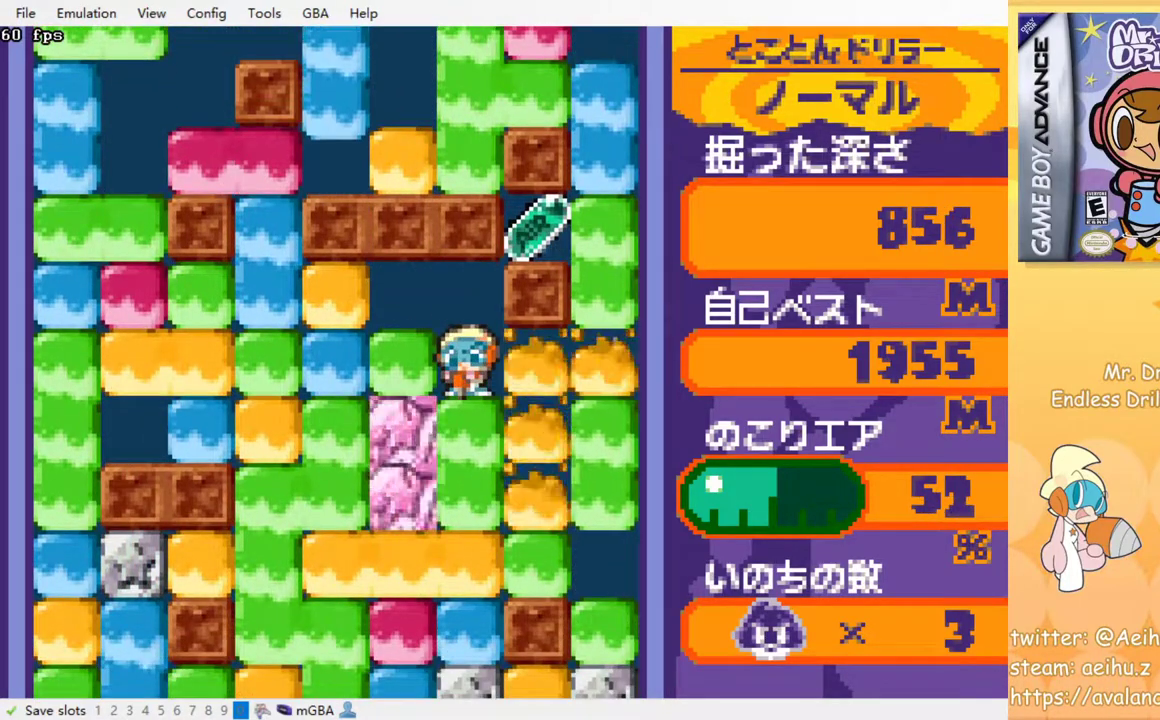
{"buttons": [], "events": [[200, "DPAD_DOWN", "down"], [250, "SQUARE", "down"], [367, "SQUARE", "up"], [433, "DPAD_DOWN", "up"]]}
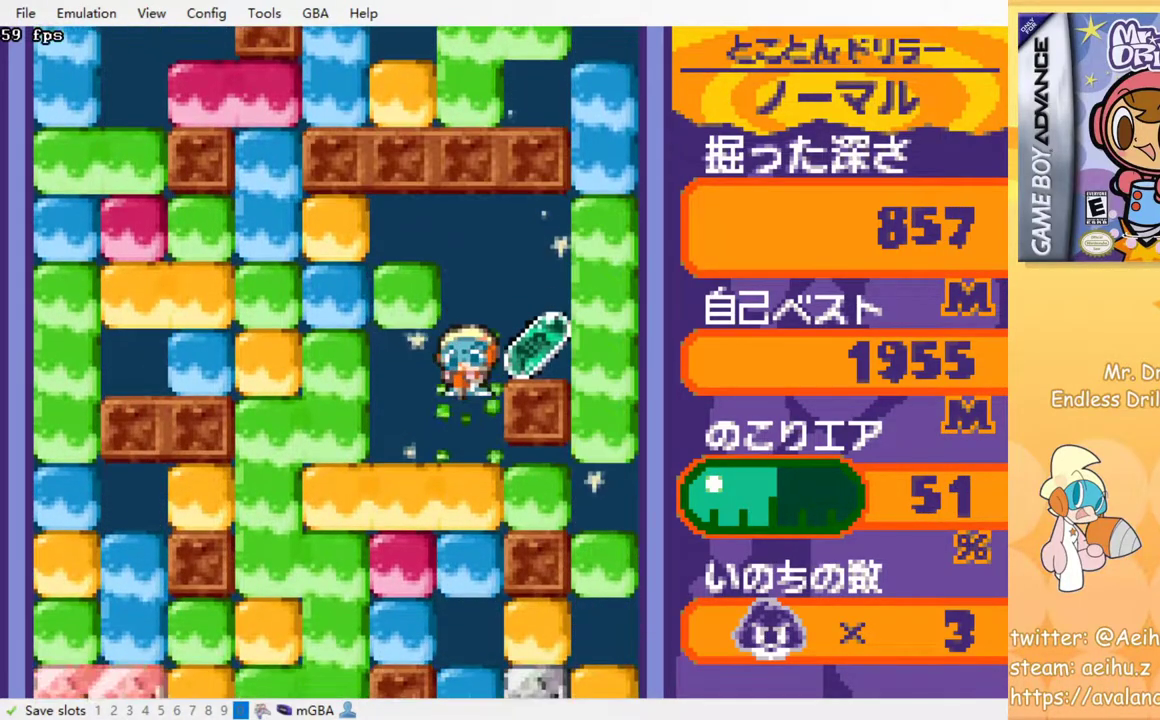
{"buttons": ["DPAD_RIGHT"], "events": [[333, "DPAD_RIGHT", "down"]]}
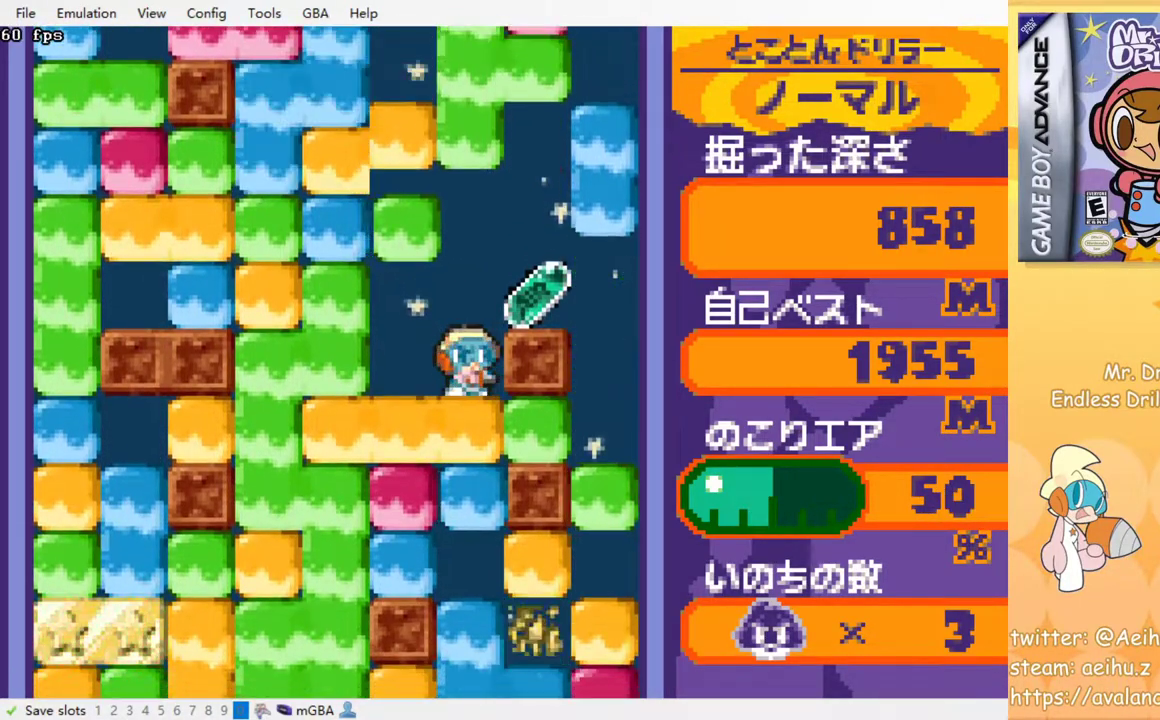
{"buttons": ["DPAD_RIGHT"], "events": []}
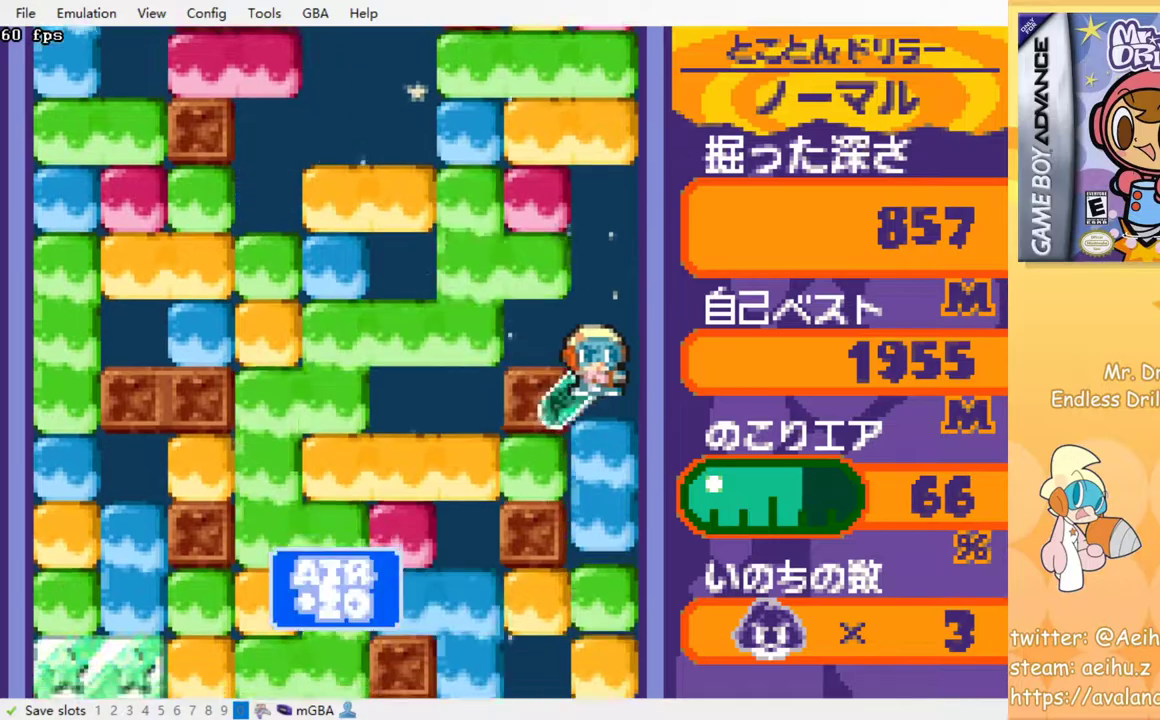
{"buttons": ["SQUARE", "DPAD_DOWN"], "events": [[333, "DPAD_DOWN", "down"], [333, "DPAD_RIGHT", "up"], [450, "SQUARE", "down"]]}